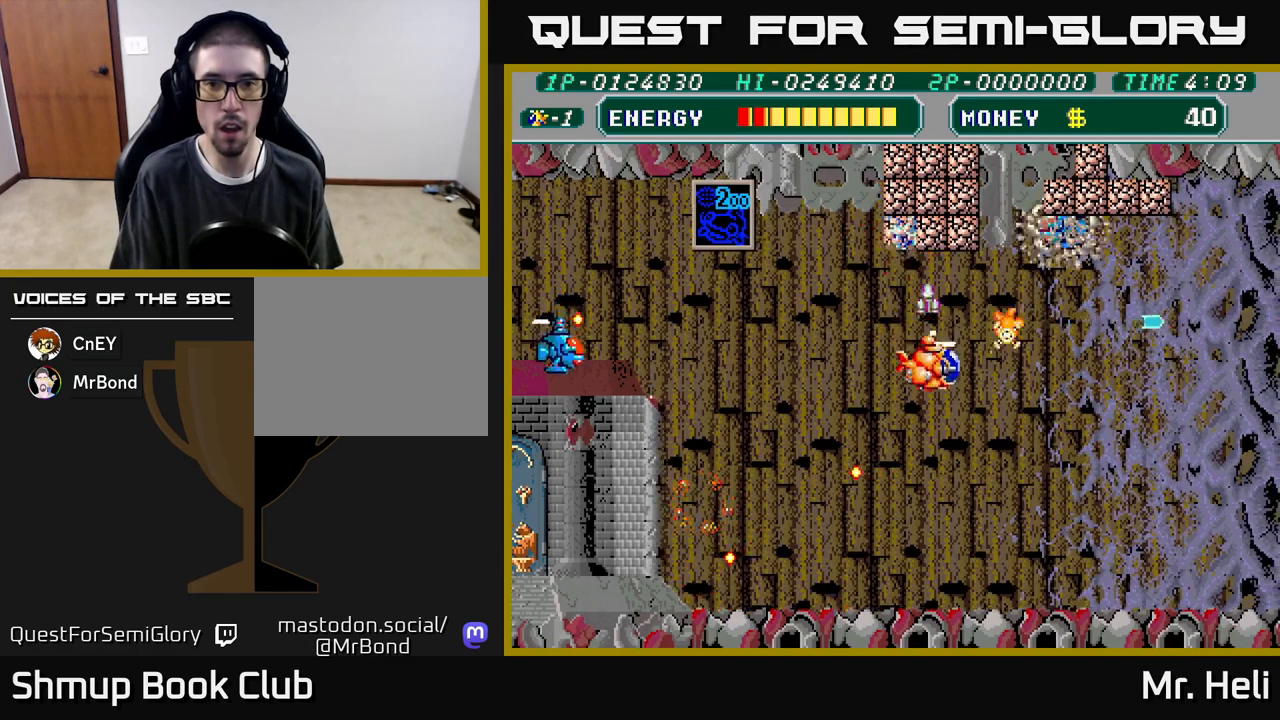
Gameplay with a controller (Xbox layout); each line is a JSON object with the inputs held at the frame after it. "events" lists button and stick changes between this image and that frame as [ms after this image, input, new state], when the widget could be followed in between.
{"buttons": ["X", "DPAD_UP", "DPAD_RIGHT"], "left_stick": "center", "right_stick": "center"}
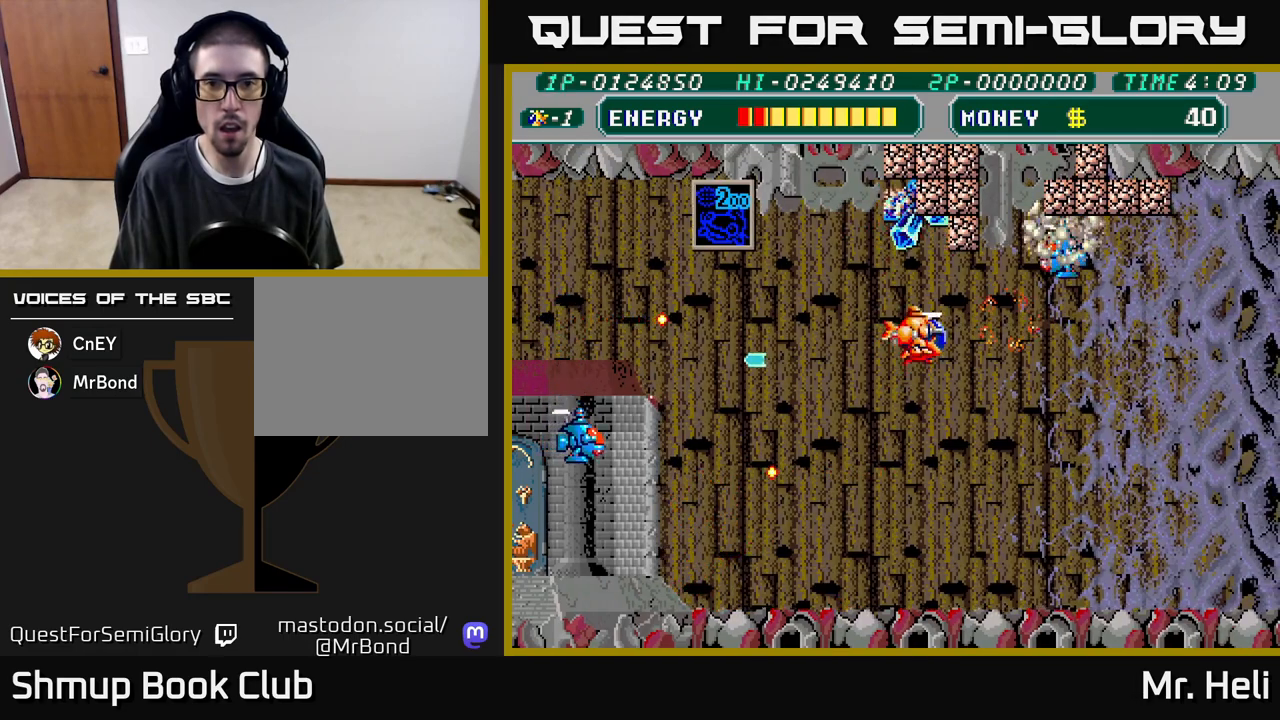
{"buttons": ["DPAD_RIGHT"], "left_stick": "center", "right_stick": "center", "events": [[17, "A", "down"], [17, "DPAD_RIGHT", "up"], [117, "A", "up"], [117, "DPAD_UP", "up"], [117, "X", "up"], [183, "X", "down"], [233, "A", "down"], [250, "A", "up"], [250, "DPAD_LEFT", "down"], [267, "DPAD_UP", "down"], [300, "X", "up"], [383, "DPAD_LEFT", "up"], [383, "X", "down"], [400, "DPAD_RIGHT", "down"], [400, "DPAD_UP", "up"], [450, "A", "down"], [483, "A", "up"], [500, "X", "up"]]}
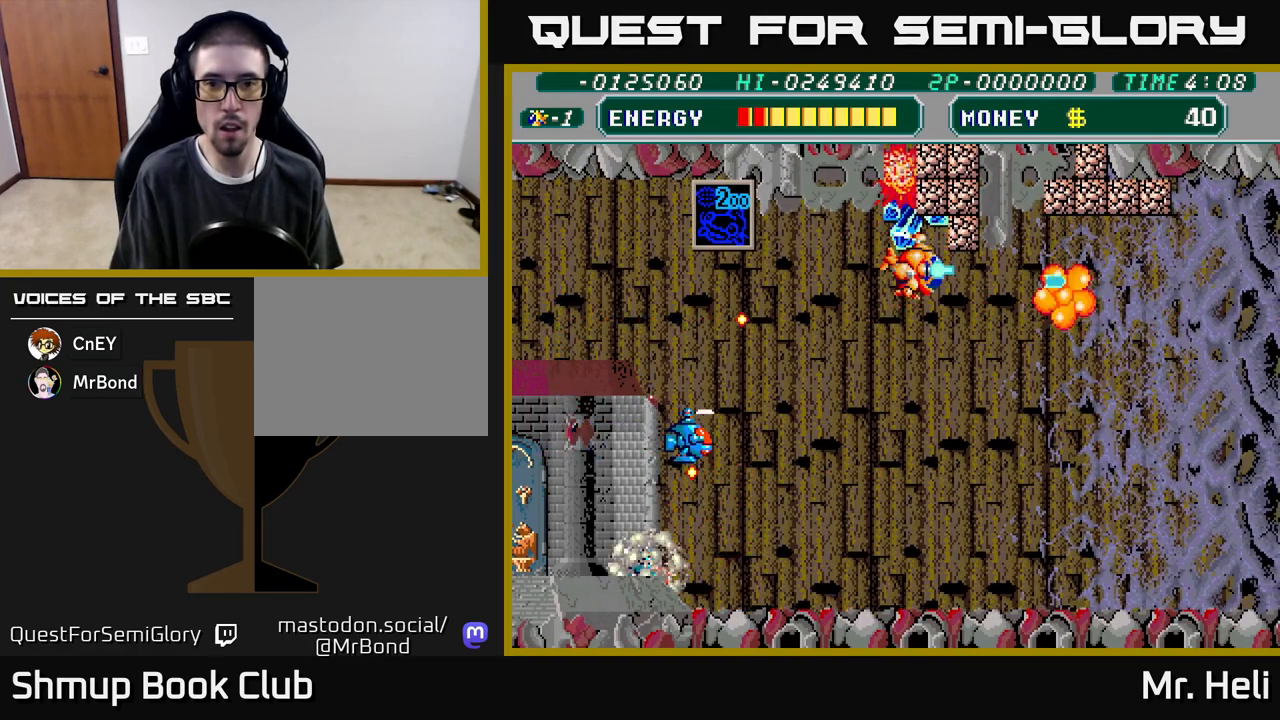
{"buttons": ["DPAD_DOWN"], "left_stick": "center", "right_stick": "center", "events": [[67, "A", "down"], [67, "DPAD_DOWN", "down"], [67, "X", "down"], [83, "DPAD_RIGHT", "up"], [183, "X", "up"], [200, "A", "up"], [267, "X", "down"], [283, "A", "down"], [300, "DPAD_RIGHT", "down"], [367, "A", "up"], [383, "DPAD_RIGHT", "up"], [383, "X", "up"]]}
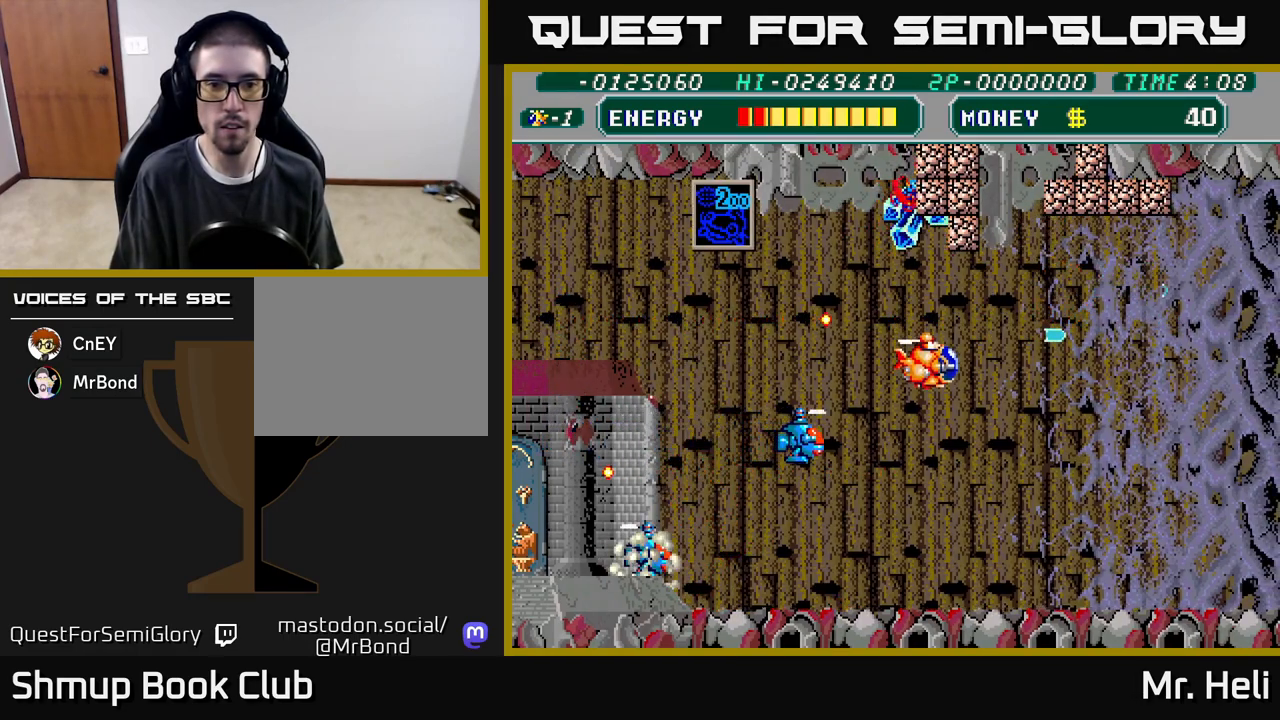
{"buttons": ["DPAD_UP", "DPAD_RIGHT"], "left_stick": "center", "right_stick": "center", "events": [[50, "DPAD_LEFT", "down"], [167, "A", "down"], [233, "A", "up"], [233, "DPAD_LEFT", "up"], [317, "A", "down"], [317, "DPAD_DOWN", "up"], [317, "DPAD_RIGHT", "down"], [350, "DPAD_UP", "down"], [450, "A", "up"]]}
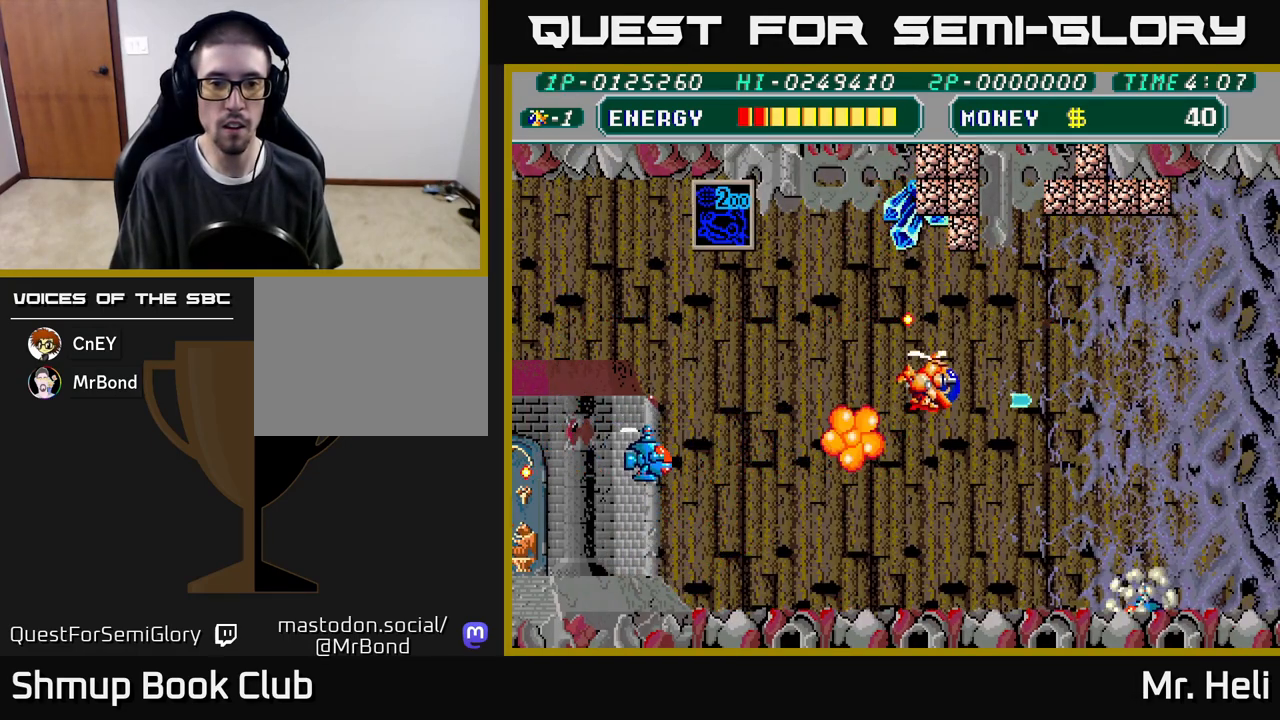
{"buttons": ["DPAD_UP"], "left_stick": "center", "right_stick": "center"}
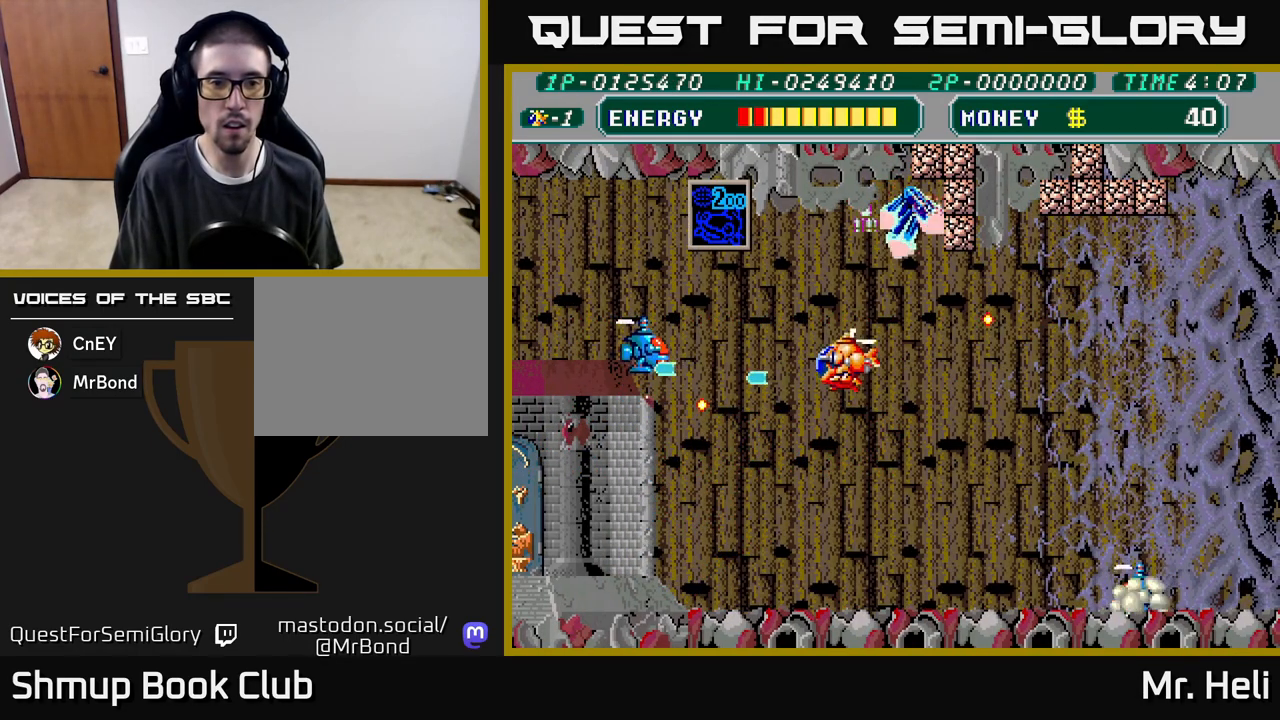
{"buttons": ["DPAD_RIGHT"], "left_stick": "center", "right_stick": "center", "events": [[83, "A", "down"], [83, "X", "down"], [167, "DPAD_RIGHT", "down"], [183, "DPAD_UP", "up"], [183, "X", "up"], [200, "A", "up"], [350, "X", "down"], [367, "A", "down"], [450, "A", "up"], [450, "DPAD_UP", "down"], [450, "X", "up"], [500, "DPAD_UP", "up"]]}
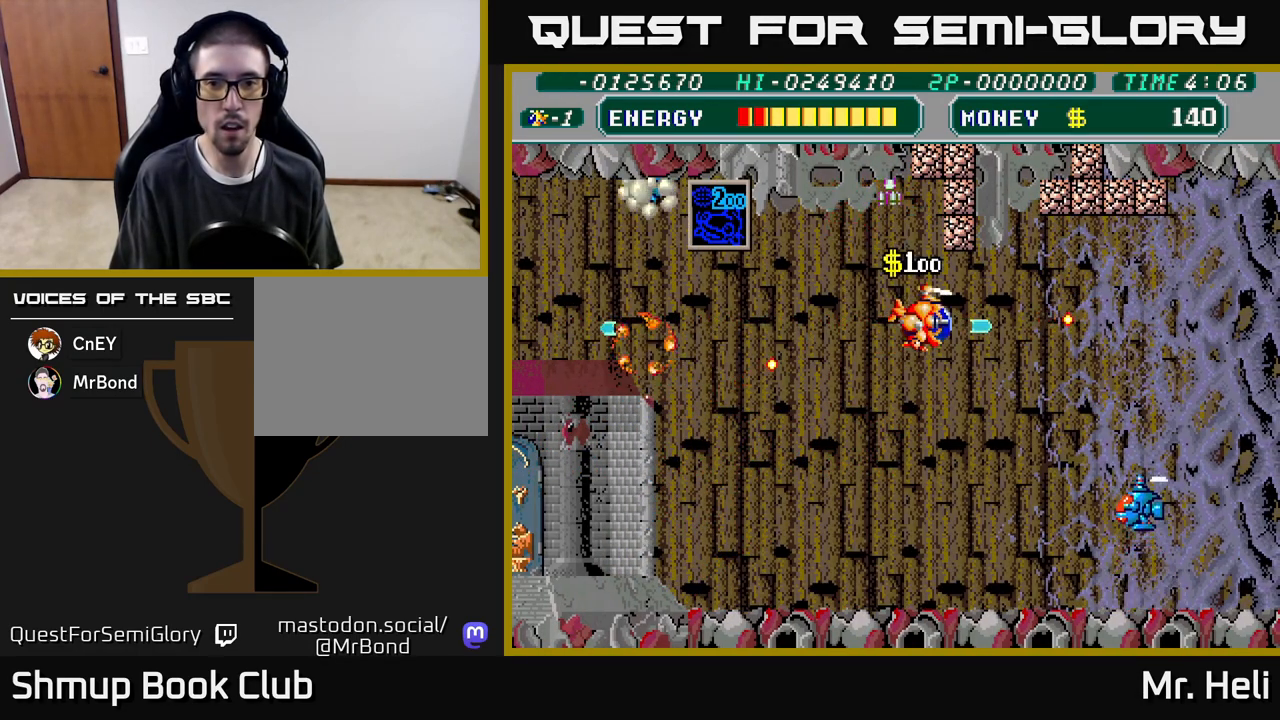
{"buttons": ["X", "DPAD_DOWN", "DPAD_RIGHT"], "left_stick": "center", "right_stick": "center", "events": [[150, "DPAD_RIGHT", "up"], [150, "X", "down"], [250, "X", "up"], [317, "X", "down"], [367, "DPAD_LEFT", "down"], [417, "DPAD_DOWN", "down"], [417, "X", "up"], [433, "DPAD_LEFT", "up"], [483, "DPAD_RIGHT", "down"], [483, "X", "down"]]}
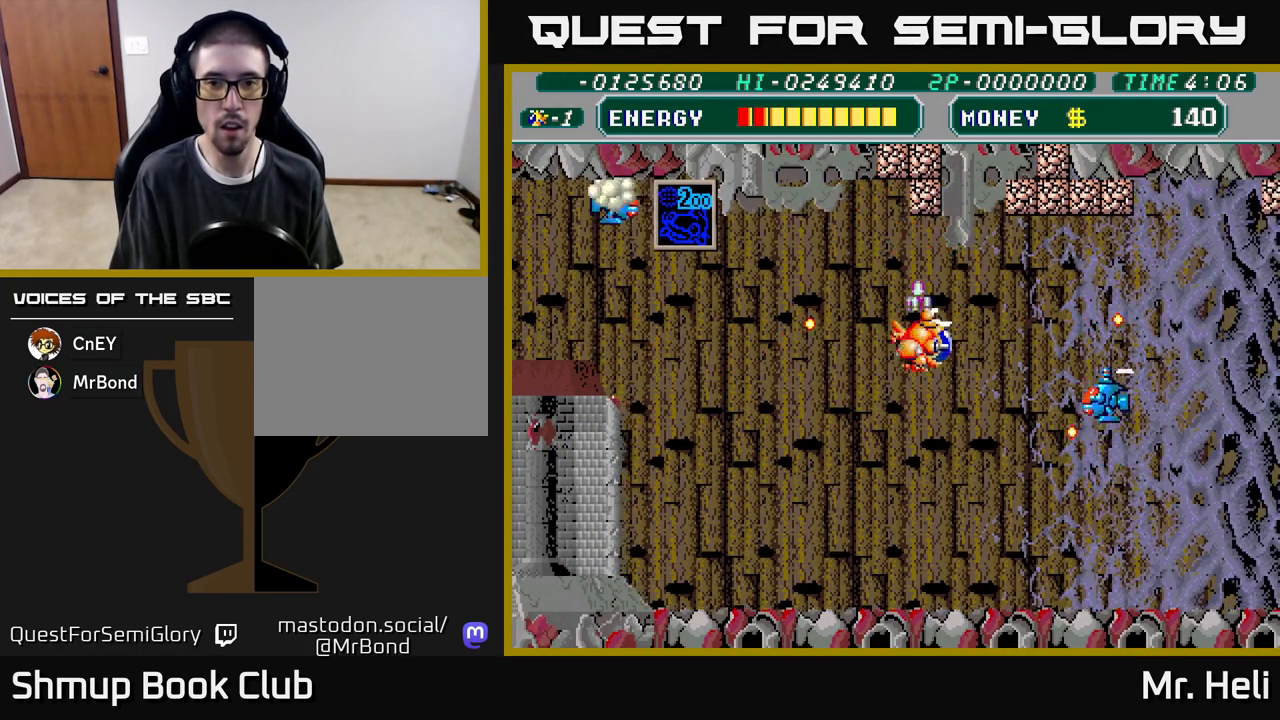
{"buttons": ["X", "DPAD_DOWN"], "left_stick": "center", "right_stick": "center"}
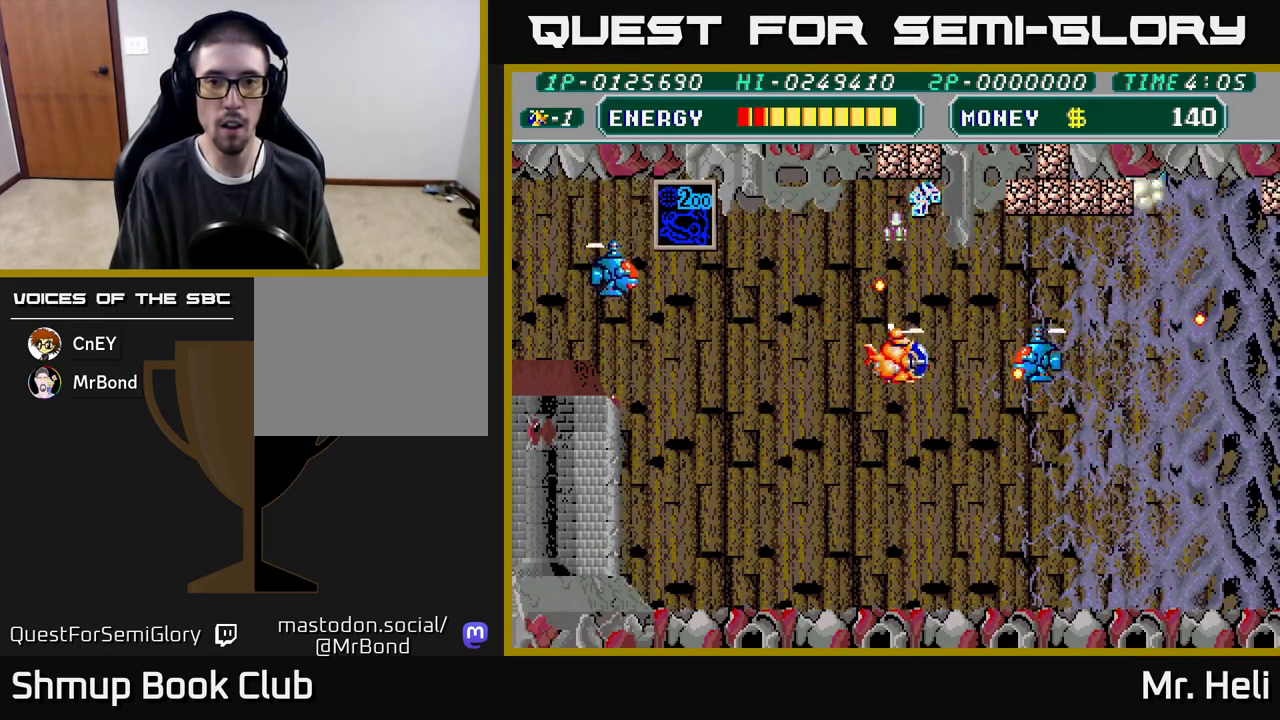
{"buttons": ["X", "DPAD_LEFT"], "left_stick": "center", "right_stick": "center", "events": [[33, "DPAD_RIGHT", "down"], [117, "X", "up"], [133, "DPAD_RIGHT", "up"], [167, "X", "down"], [283, "X", "up"], [450, "X", "down"], [467, "DPAD_DOWN", "up"], [500, "DPAD_LEFT", "down"]]}
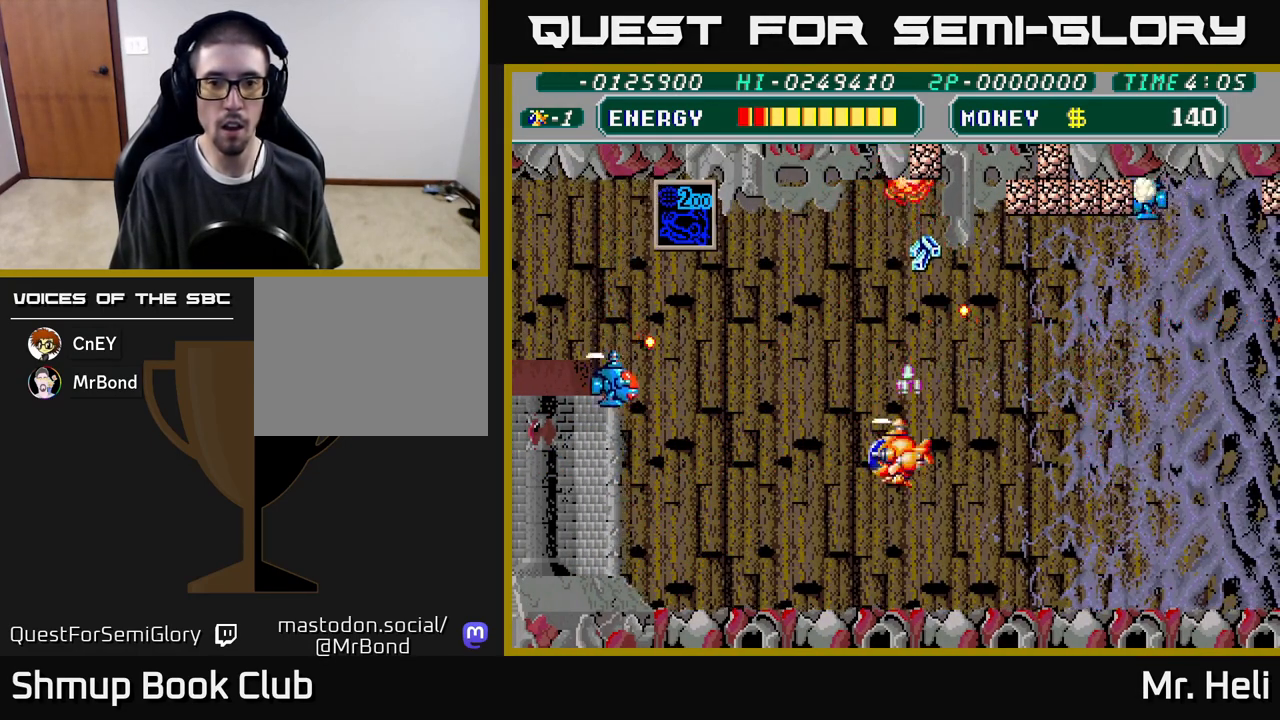
{"buttons": ["X", "DPAD_UP"], "left_stick": "center", "right_stick": "center"}
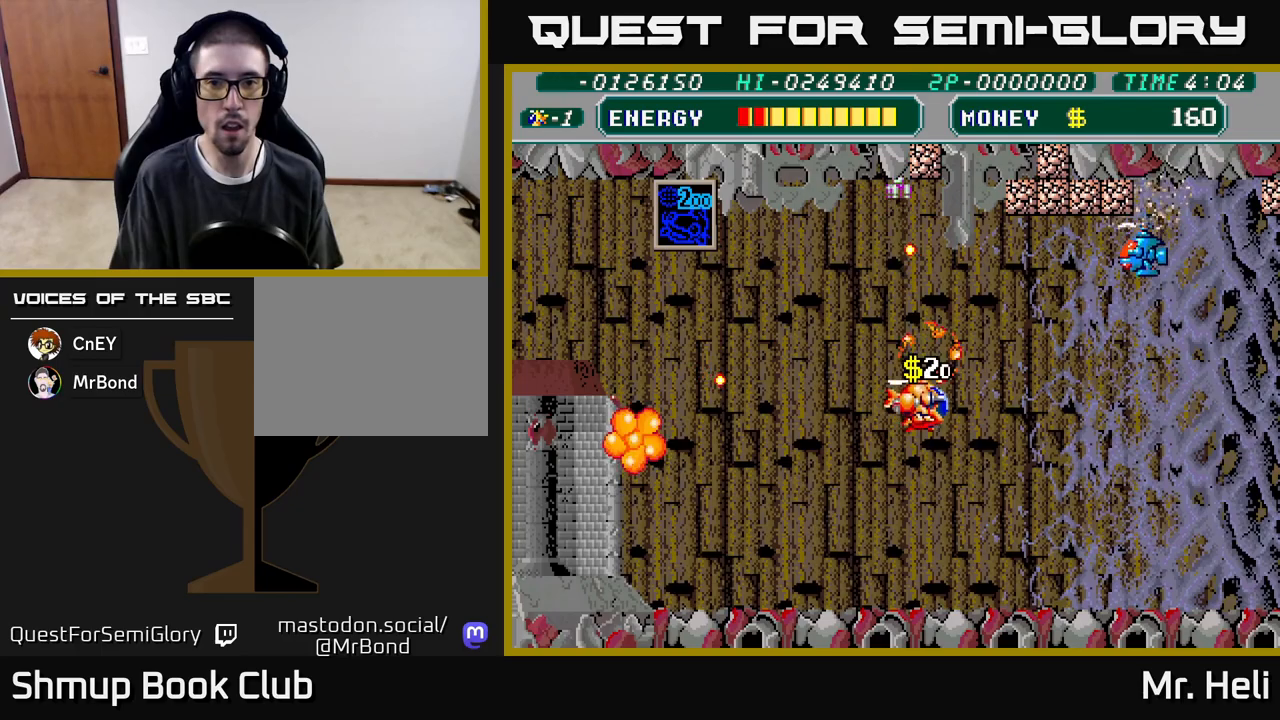
{"buttons": ["DPAD_RIGHT"], "left_stick": "center", "right_stick": "center", "events": [[50, "DPAD_LEFT", "down"], [100, "DPAD_UP", "up"], [100, "X", "up"], [133, "DPAD_LEFT", "up"], [150, "X", "down"], [167, "DPAD_DOWN", "down"], [250, "X", "up"], [433, "DPAD_DOWN", "up"], [433, "DPAD_RIGHT", "down"]]}
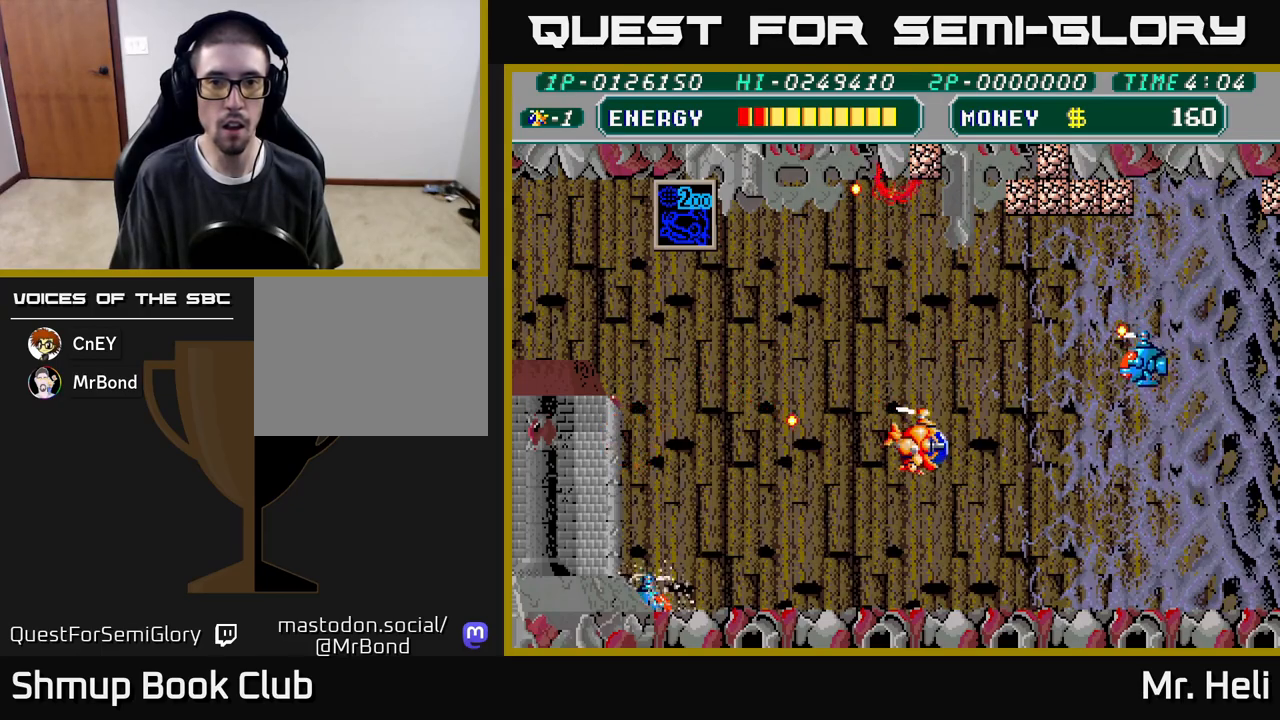
{"buttons": ["A", "X", "DPAD_UP", "DPAD_LEFT"], "left_stick": "center", "right_stick": "center", "events": [[67, "X", "down"], [83, "A", "down"], [167, "X", "up"], [233, "A", "up"], [250, "A", "down"], [267, "X", "down"], [283, "DPAD_RIGHT", "up"], [300, "DPAD_UP", "down"], [367, "A", "up"], [367, "X", "up"], [450, "DPAD_LEFT", "down"], [483, "X", "down"], [500, "A", "down"]]}
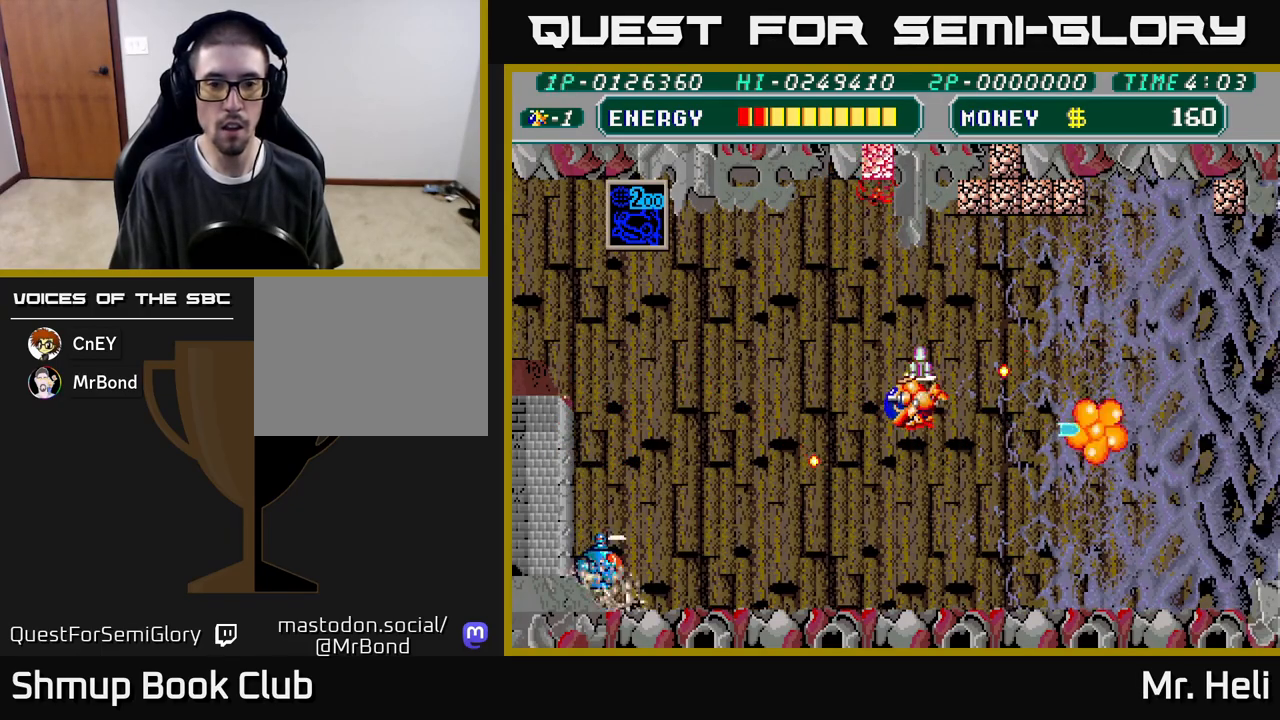
{"buttons": ["DPAD_LEFT"], "left_stick": "center", "right_stick": "center", "events": [[67, "DPAD_UP", "up"], [83, "A", "up"], [83, "X", "up"], [217, "A", "down"], [217, "X", "down"], [317, "A", "up"], [317, "X", "up"]]}
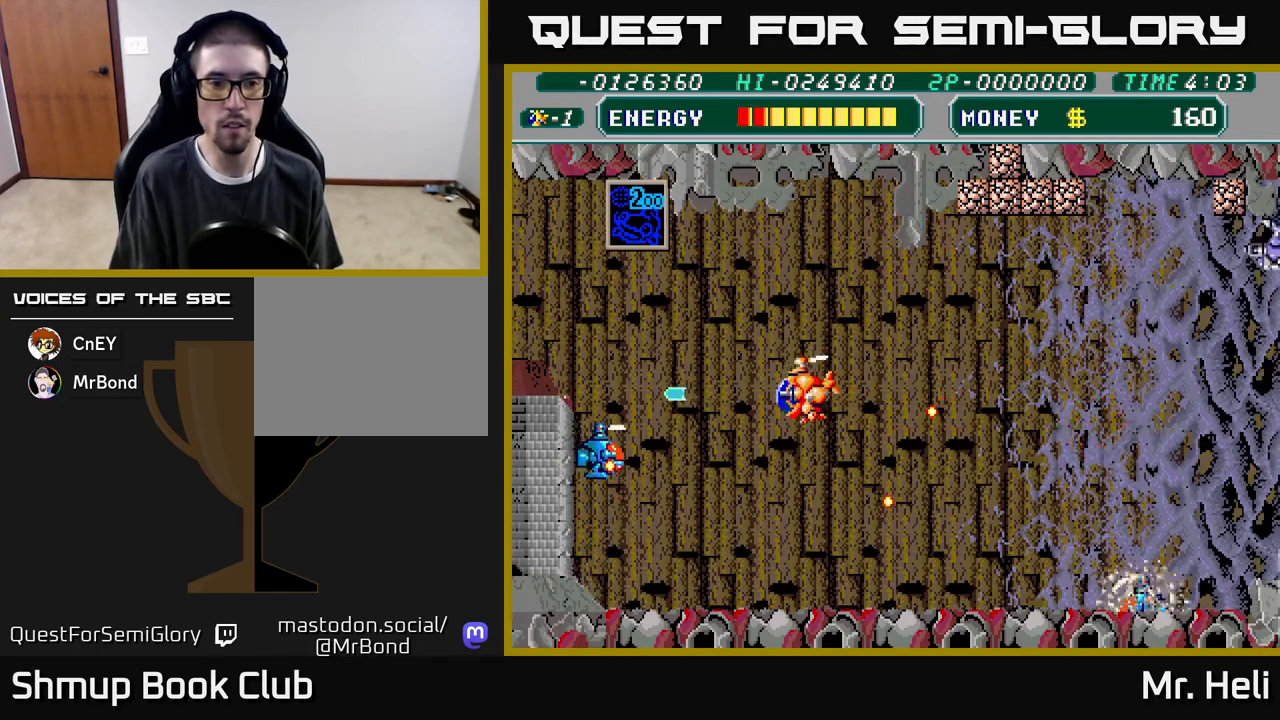
{"buttons": ["X", "DPAD_RIGHT"], "left_stick": "center", "right_stick": "center", "events": [[17, "A", "down"], [117, "A", "up"], [133, "DPAD_UP", "down"], [150, "DPAD_LEFT", "up"], [183, "A", "down"], [200, "DPAD_RIGHT", "down"], [233, "X", "down"], [267, "DPAD_UP", "up"], [300, "A", "up"], [333, "X", "up"], [450, "X", "down"]]}
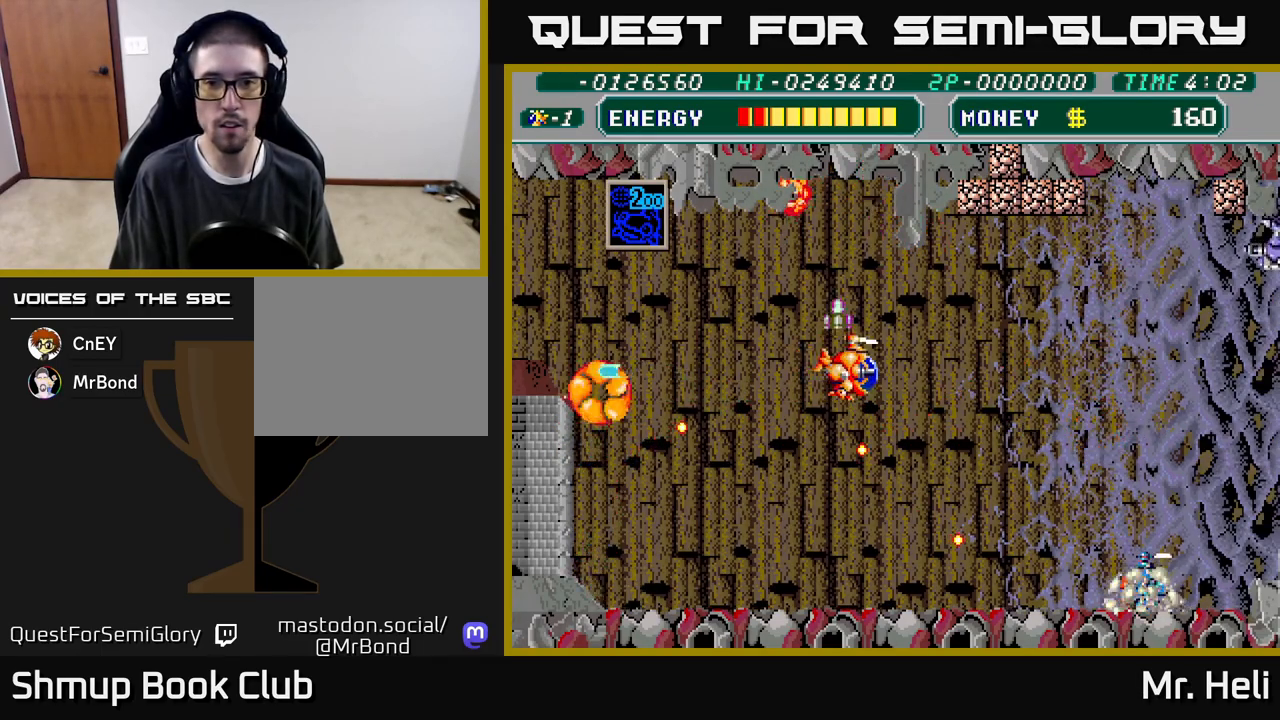
{"buttons": ["DPAD_RIGHT"], "left_stick": "center", "right_stick": "center", "events": [[83, "X", "up"]]}
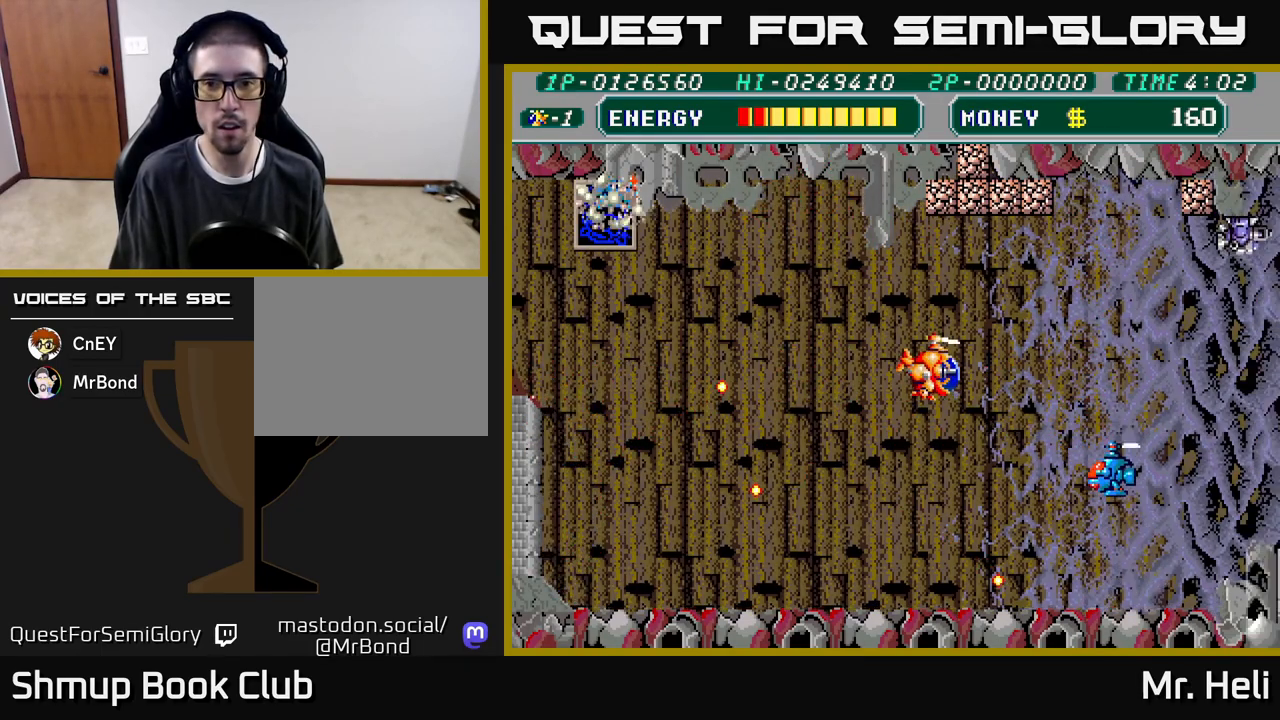
{"buttons": ["DPAD_LEFT"], "left_stick": "center", "right_stick": "center", "events": [[67, "X", "down"], [150, "X", "up"], [217, "A", "down"], [217, "X", "down"], [250, "DPAD_DOWN", "down"], [317, "DPAD_RIGHT", "up"], [317, "X", "up"], [333, "A", "up"], [383, "A", "down"], [383, "X", "down"], [433, "DPAD_DOWN", "up"], [467, "X", "up"], [483, "A", "up"], [483, "DPAD_LEFT", "down"]]}
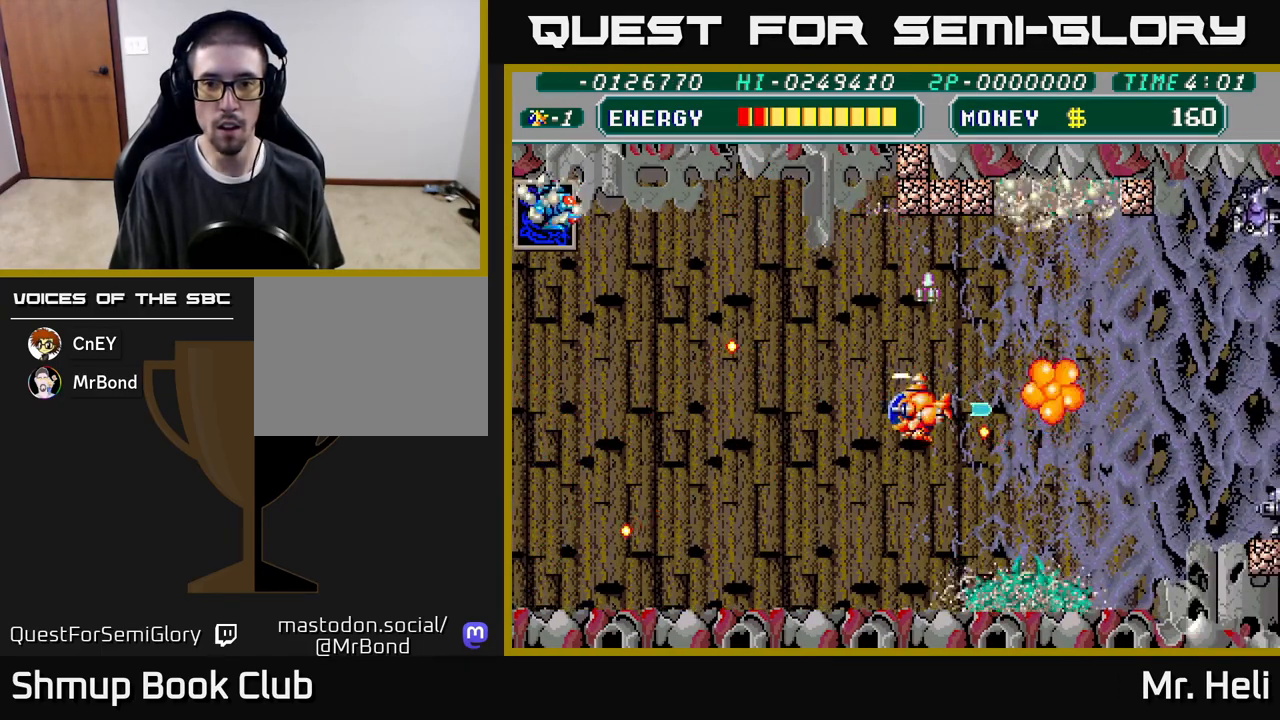
{"buttons": ["DPAD_DOWN"], "left_stick": "center", "right_stick": "center", "events": [[50, "X", "down"], [67, "A", "down"], [167, "X", "up"], [183, "A", "up"], [283, "DPAD_DOWN", "down"], [483, "DPAD_LEFT", "up"]]}
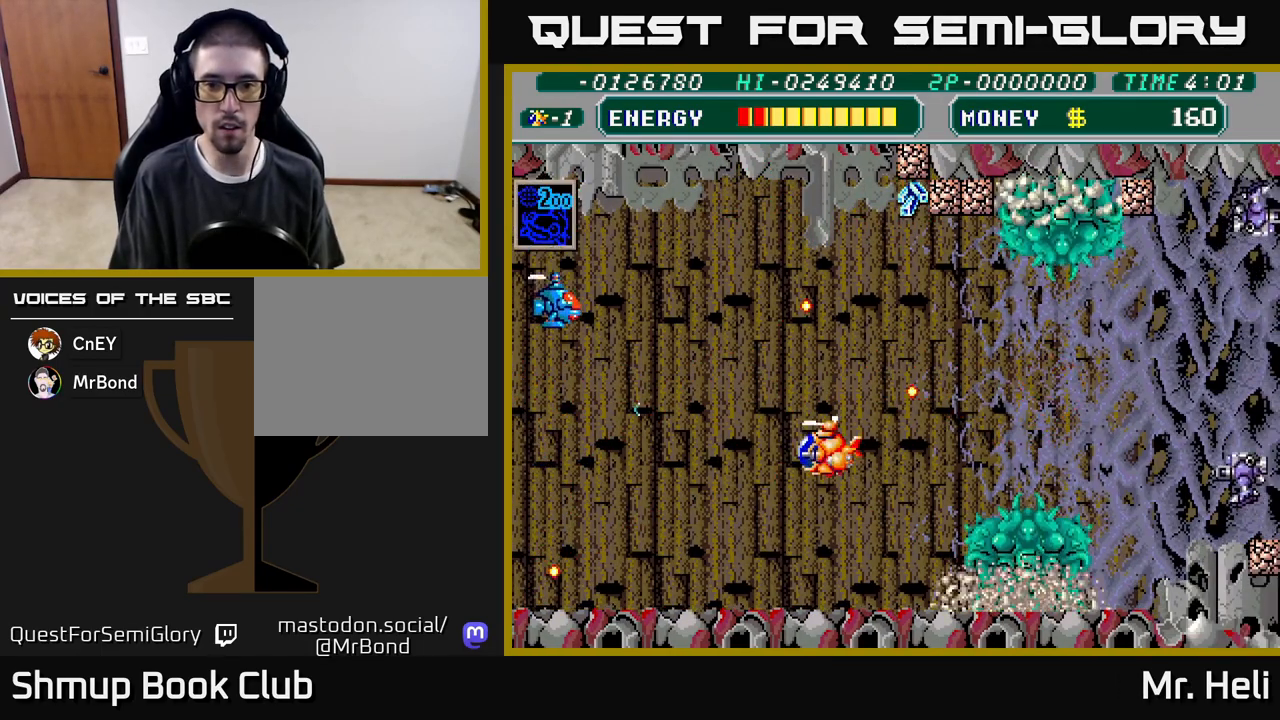
{"buttons": [], "left_stick": "center", "right_stick": "center", "events": [[50, "DPAD_RIGHT", "down"], [83, "A", "down"], [83, "X", "down"], [167, "DPAD_RIGHT", "up"], [183, "A", "up"], [183, "X", "up"], [250, "A", "down"], [250, "X", "down"], [317, "A", "up"], [317, "X", "up"], [333, "DPAD_DOWN", "up"], [383, "A", "down"], [383, "X", "down"], [467, "A", "up"], [467, "X", "up"]]}
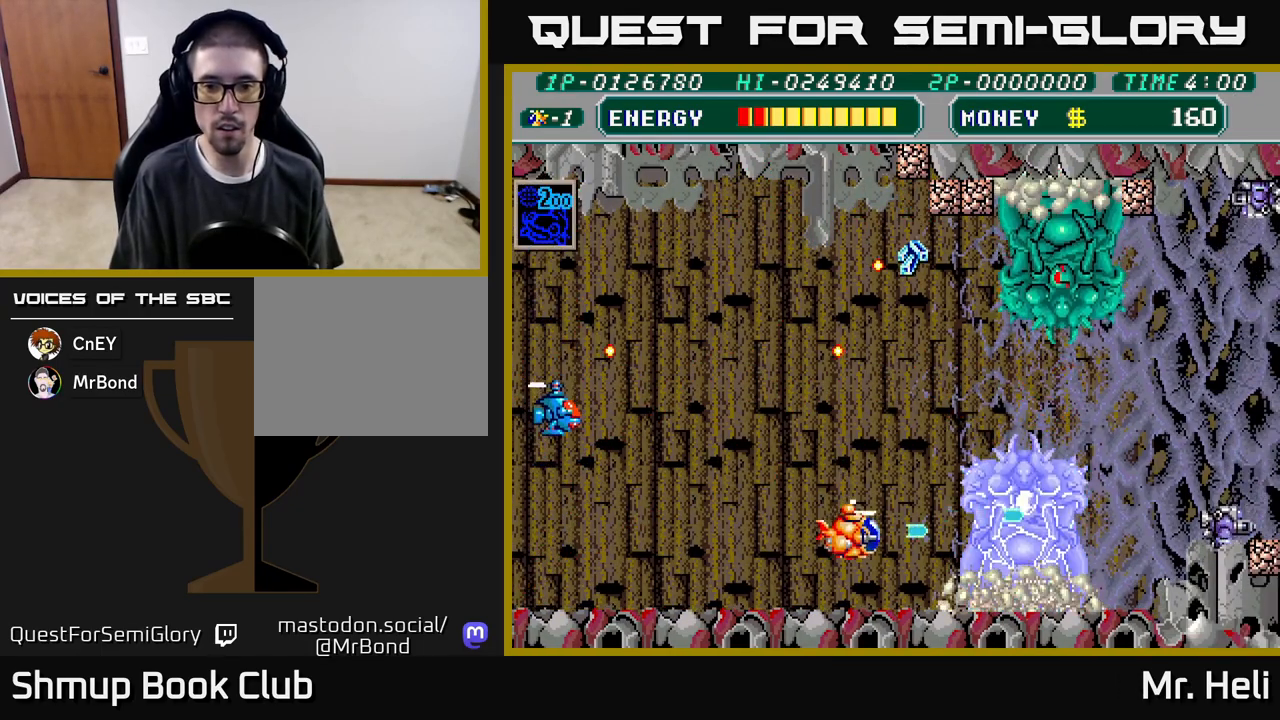
{"buttons": ["A", "X", "DPAD_LEFT"], "left_stick": "center", "right_stick": "center", "events": [[33, "A", "down"], [33, "X", "down"], [100, "X", "up"], [117, "A", "up"], [167, "A", "down"], [183, "X", "down"], [267, "X", "up"], [283, "A", "up"], [317, "A", "down"], [317, "X", "down"], [417, "X", "up"], [433, "A", "up"], [483, "DPAD_LEFT", "down"], [500, "A", "down"], [500, "X", "down"]]}
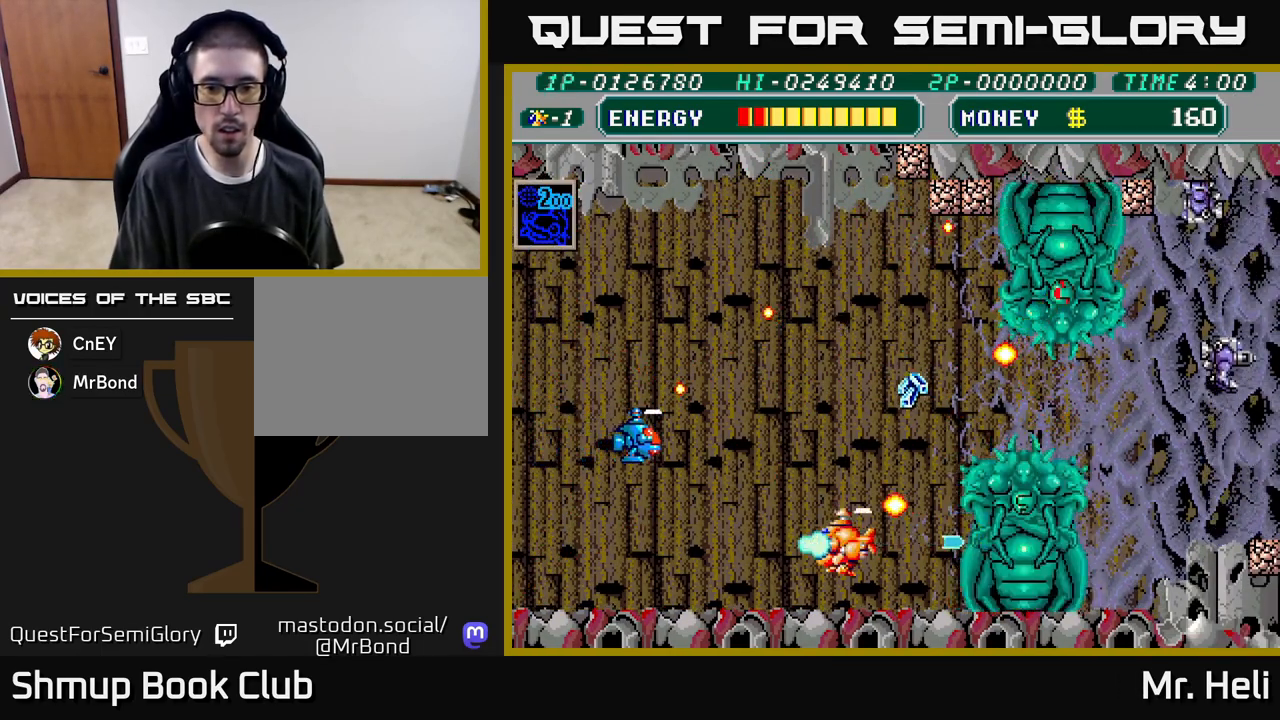
{"buttons": [], "left_stick": "center", "right_stick": "center", "events": [[83, "DPAD_DOWN", "down"], [100, "A", "up"], [100, "X", "up"], [183, "A", "down"], [183, "DPAD_LEFT", "up"], [183, "X", "down"], [267, "A", "up"], [267, "DPAD_RIGHT", "down"], [283, "DPAD_DOWN", "up"], [283, "X", "up"], [350, "A", "down"], [350, "X", "down"], [383, "DPAD_RIGHT", "up"], [467, "A", "up"], [467, "X", "up"]]}
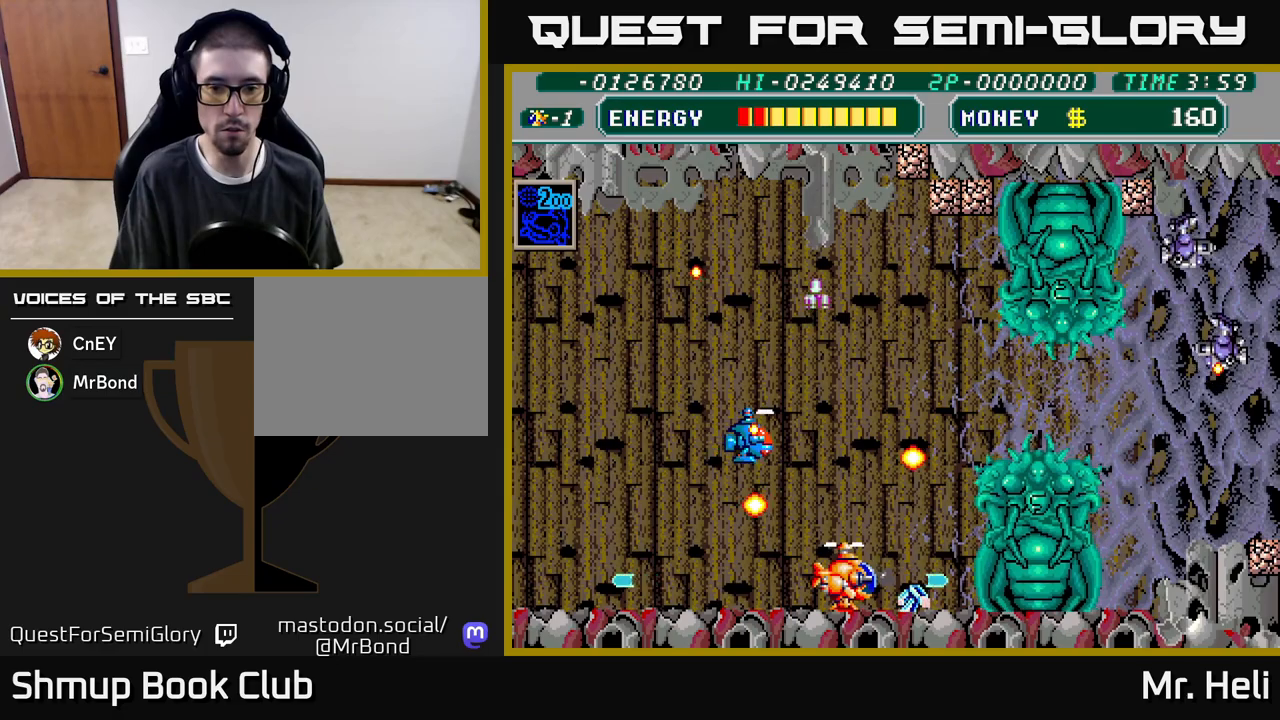
{"buttons": [], "left_stick": "center", "right_stick": "center", "events": [[33, "A", "down"], [33, "DPAD_RIGHT", "down"], [33, "X", "down"], [133, "A", "up"], [133, "DPAD_RIGHT", "up"], [150, "X", "up"], [200, "X", "down"], [217, "A", "down"], [317, "A", "up"], [317, "X", "up"], [383, "A", "down"], [383, "X", "down"], [500, "A", "up"], [500, "X", "up"]]}
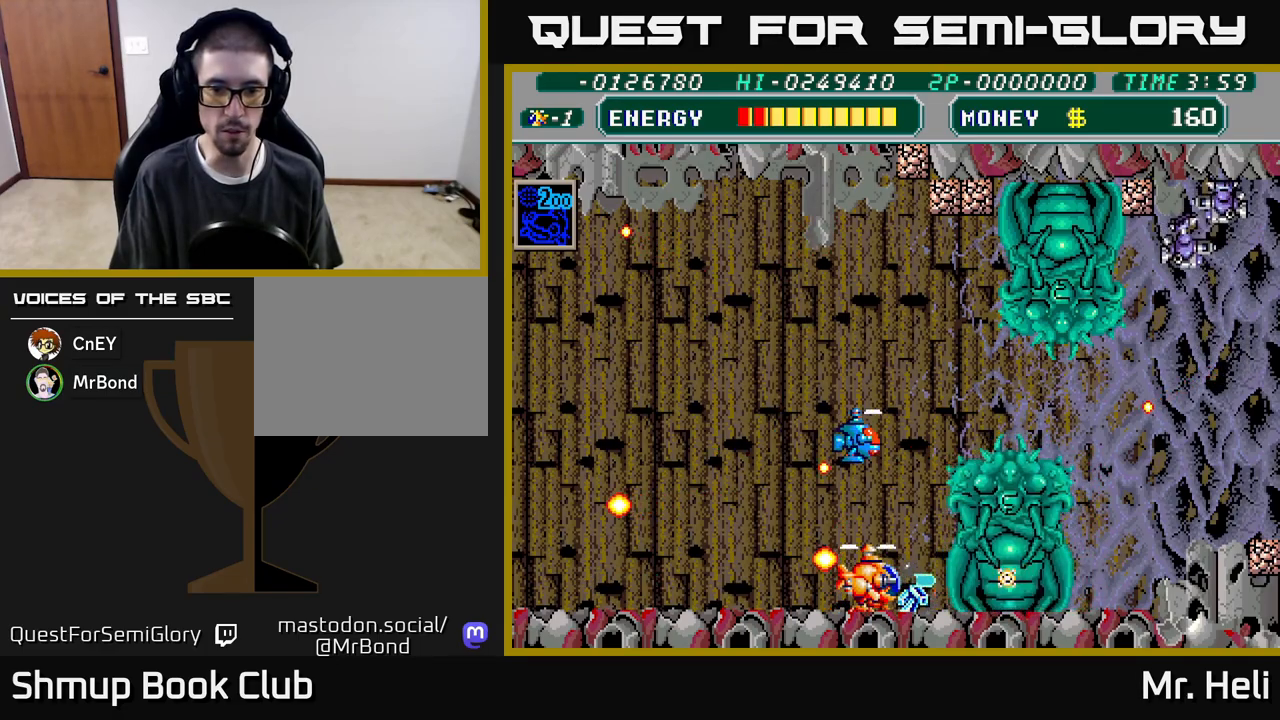
{"buttons": ["X", "DPAD_RIGHT"], "left_stick": "center", "right_stick": "center", "events": [[67, "A", "down"], [67, "X", "down"], [133, "DPAD_LEFT", "down"], [167, "X", "up"], [183, "A", "up"], [250, "A", "down"], [250, "X", "down"], [367, "A", "up"], [367, "X", "up"], [467, "DPAD_LEFT", "up"], [467, "X", "down"], [483, "DPAD_RIGHT", "down"]]}
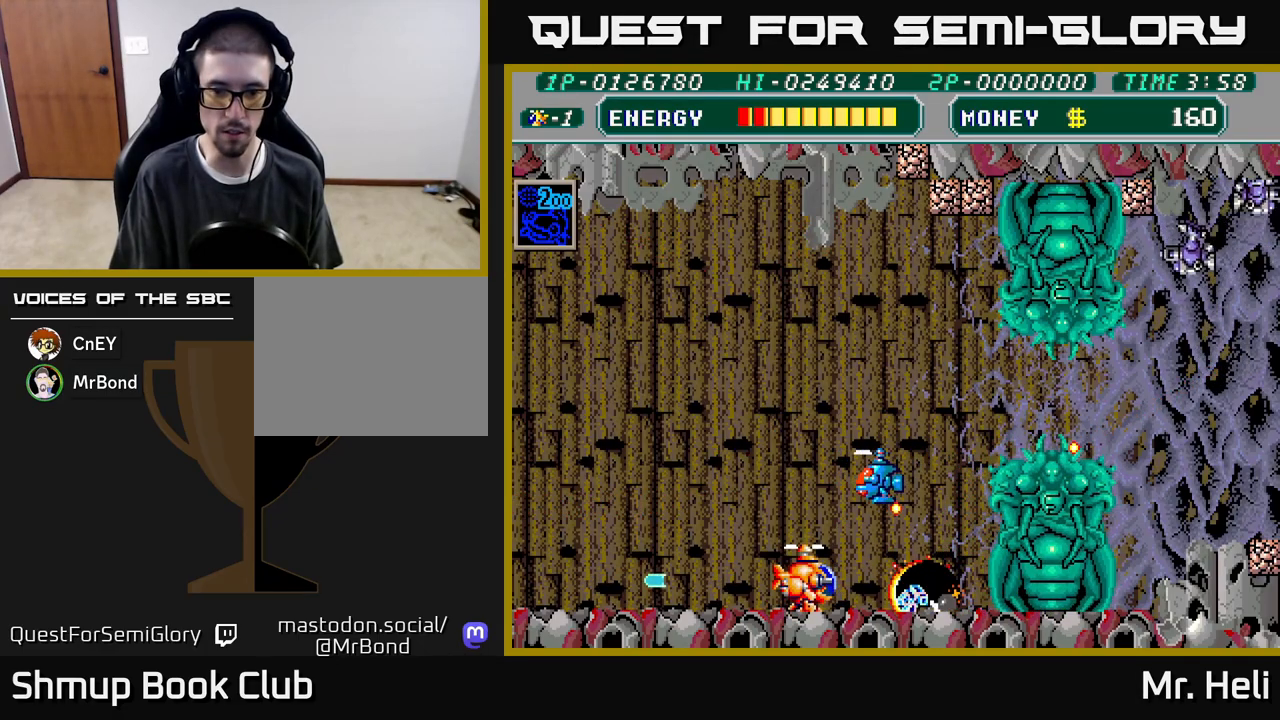
{"buttons": ["A", "X", "DPAD_LEFT"], "left_stick": "center", "right_stick": "center", "events": [[67, "X", "up"], [100, "DPAD_RIGHT", "up"], [117, "DPAD_UP", "down"], [133, "DPAD_LEFT", "down"], [133, "X", "down"], [150, "A", "down"], [233, "A", "up"], [250, "X", "up"], [350, "DPAD_UP", "up"], [367, "X", "down"], [433, "A", "down"]]}
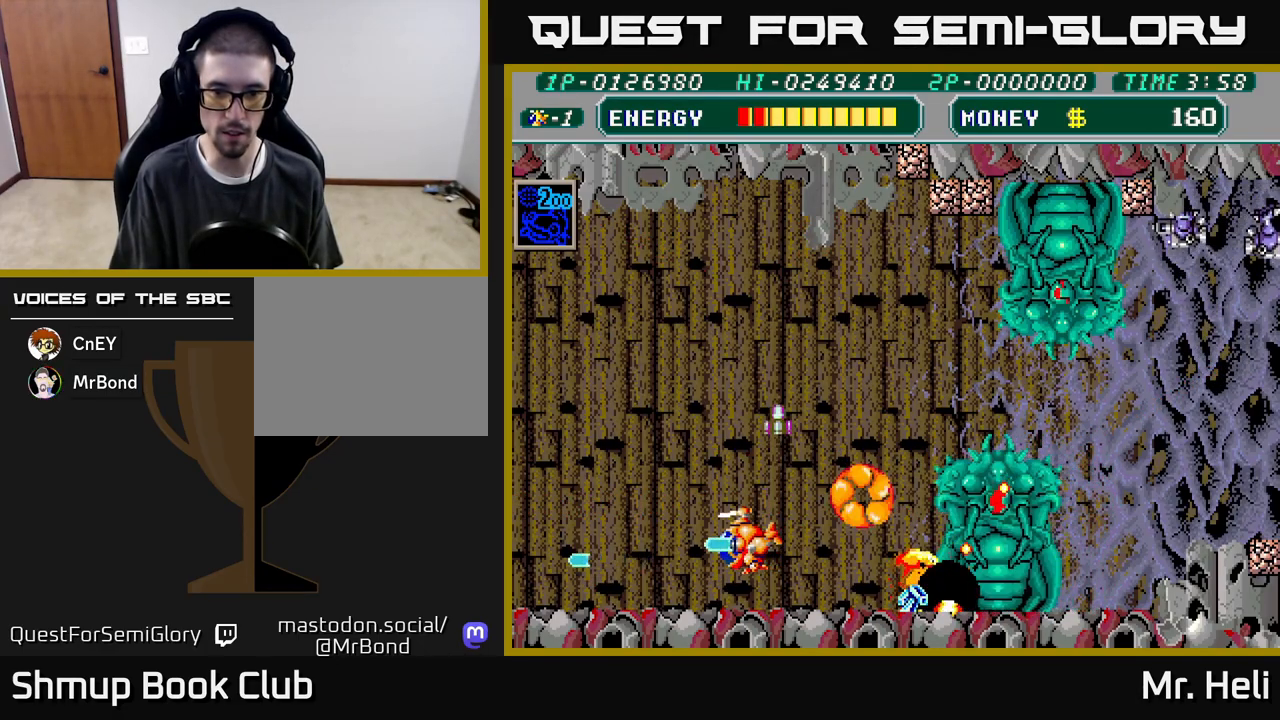
{"buttons": ["A", "X", "DPAD_UP"], "left_stick": "center", "right_stick": "center", "events": [[17, "A", "up"], [17, "X", "up"], [33, "DPAD_LEFT", "up"], [33, "DPAD_UP", "down"], [67, "DPAD_RIGHT", "down"], [83, "DPAD_UP", "up"], [117, "A", "down"], [117, "X", "down"], [183, "DPAD_UP", "down"], [200, "DPAD_RIGHT", "up"], [217, "A", "up"], [217, "X", "up"], [283, "A", "down"], [283, "X", "down"], [300, "DPAD_RIGHT", "down"], [383, "A", "up"], [383, "X", "up"], [450, "A", "down"], [450, "X", "down"], [500, "DPAD_RIGHT", "up"]]}
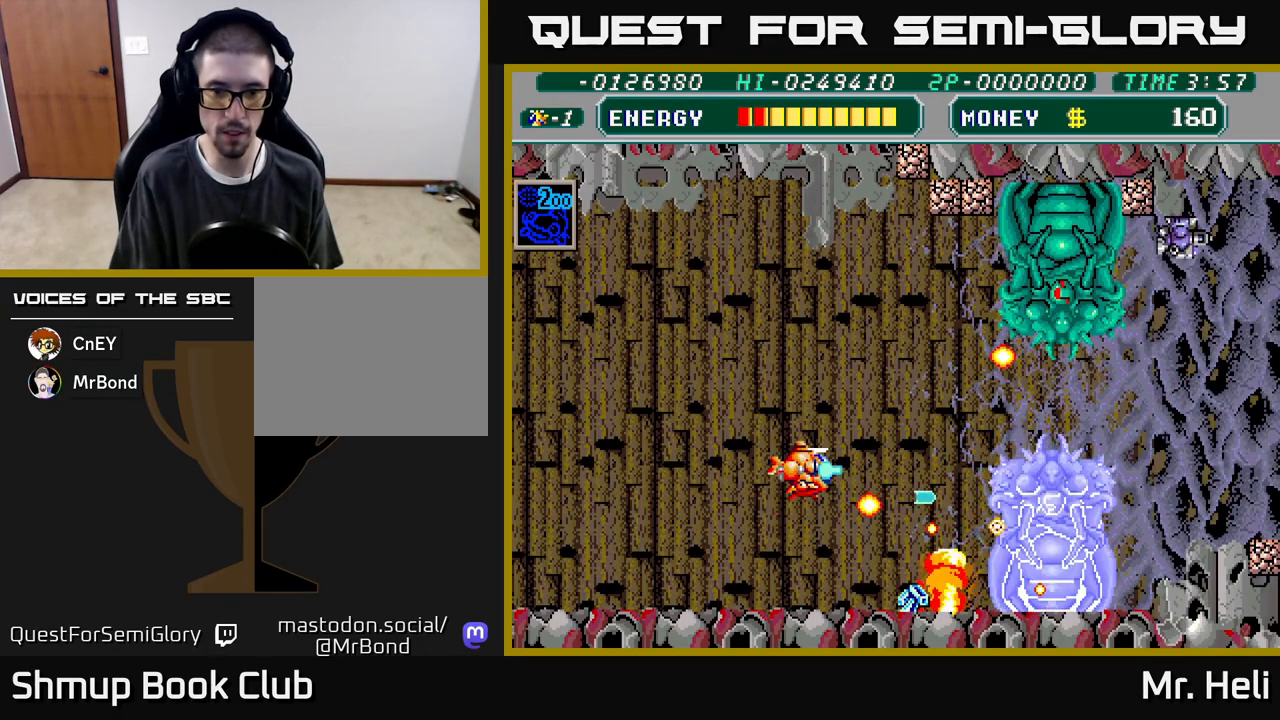
{"buttons": ["A", "X", "DPAD_DOWN", "DPAD_RIGHT"], "left_stick": "center", "right_stick": "center", "events": [[67, "A", "up"], [67, "X", "up"], [117, "DPAD_RIGHT", "down"], [133, "A", "down"], [133, "X", "down"], [167, "DPAD_UP", "up"], [233, "A", "up"], [233, "DPAD_DOWN", "down"], [250, "X", "up"], [300, "A", "down"], [300, "X", "down"], [433, "A", "up"], [433, "X", "up"], [483, "A", "down"], [483, "X", "down"]]}
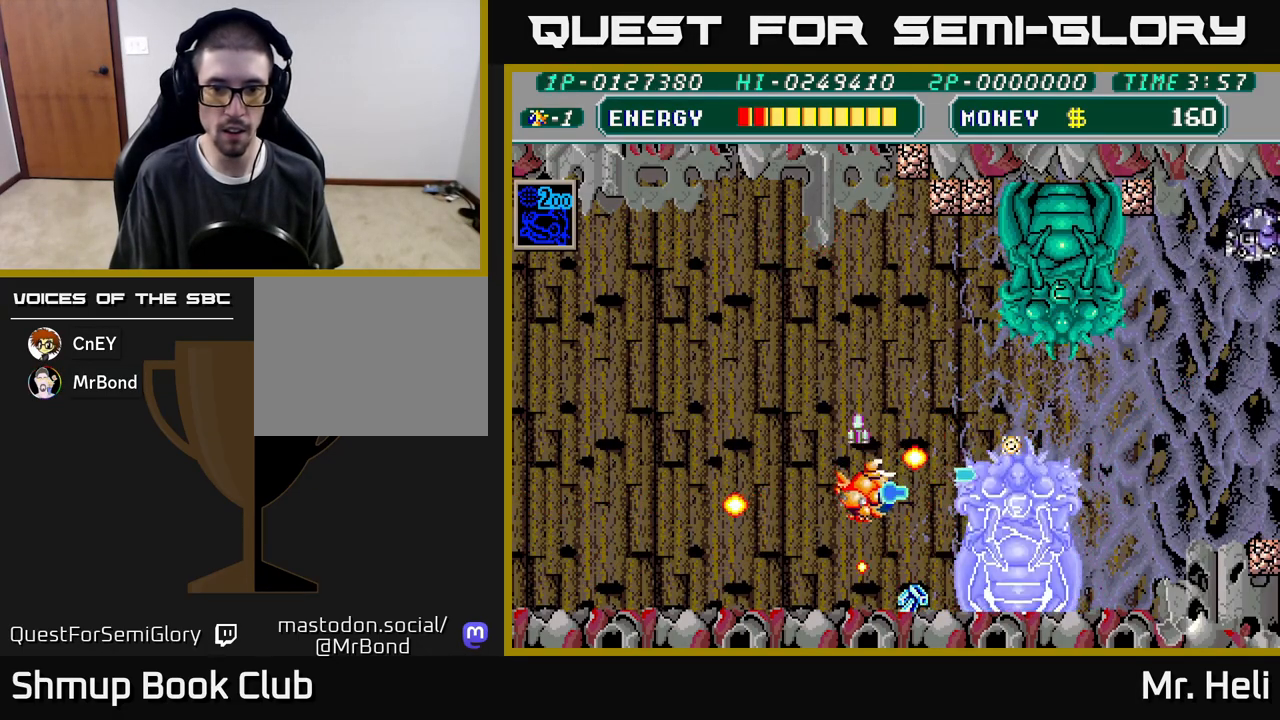
{"buttons": ["A", "X", "DPAD_RIGHT"], "left_stick": "center", "right_stick": "center", "events": [[33, "DPAD_RIGHT", "up"], [117, "A", "up"], [117, "X", "up"], [150, "A", "down"], [150, "X", "down"], [267, "A", "up"], [267, "X", "up"], [317, "X", "down"], [333, "A", "down"], [367, "DPAD_RIGHT", "down"], [383, "DPAD_DOWN", "up"], [433, "A", "up"], [433, "X", "up"], [500, "A", "down"], [500, "X", "down"]]}
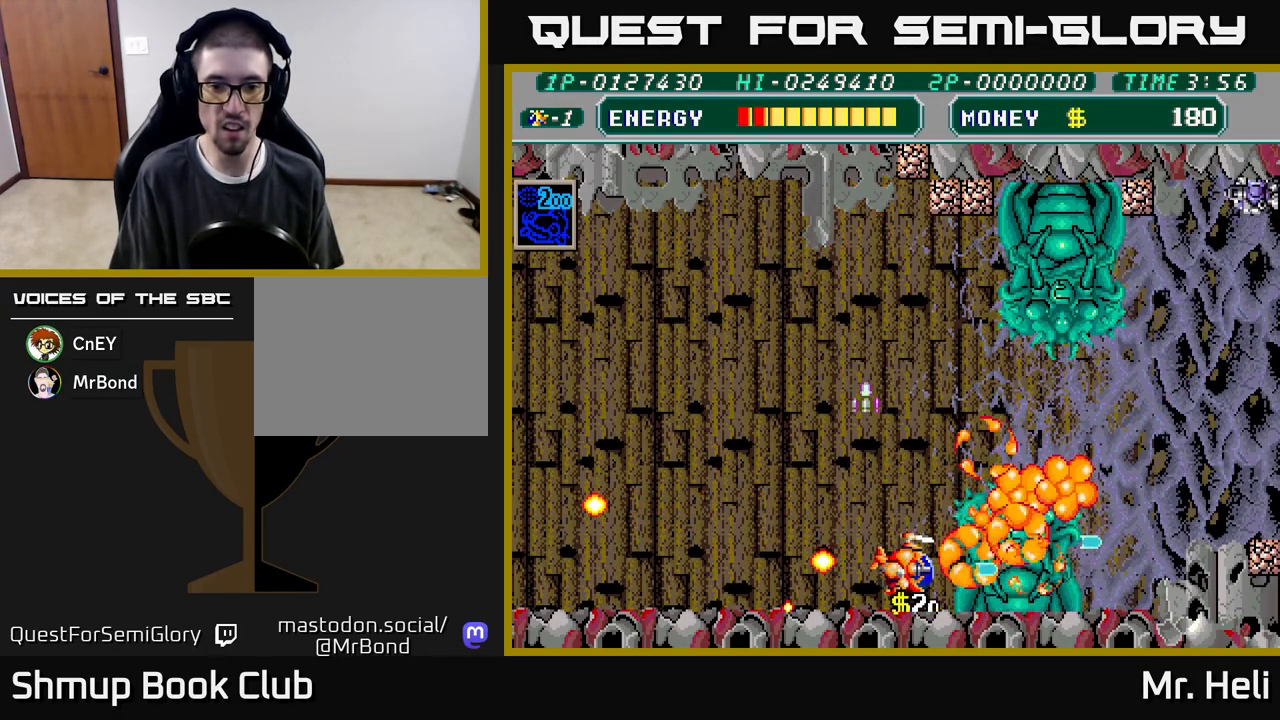
{"buttons": ["DPAD_UP"], "left_stick": "center", "right_stick": "center", "events": [[83, "DPAD_RIGHT", "up"], [100, "A", "up"], [100, "DPAD_UP", "down"], [117, "DPAD_LEFT", "down"], [117, "X", "up"], [167, "X", "down"], [183, "A", "down"], [283, "A", "up"], [283, "X", "up"], [367, "X", "down"], [383, "A", "down"], [383, "DPAD_LEFT", "up"], [467, "A", "up"], [467, "X", "up"]]}
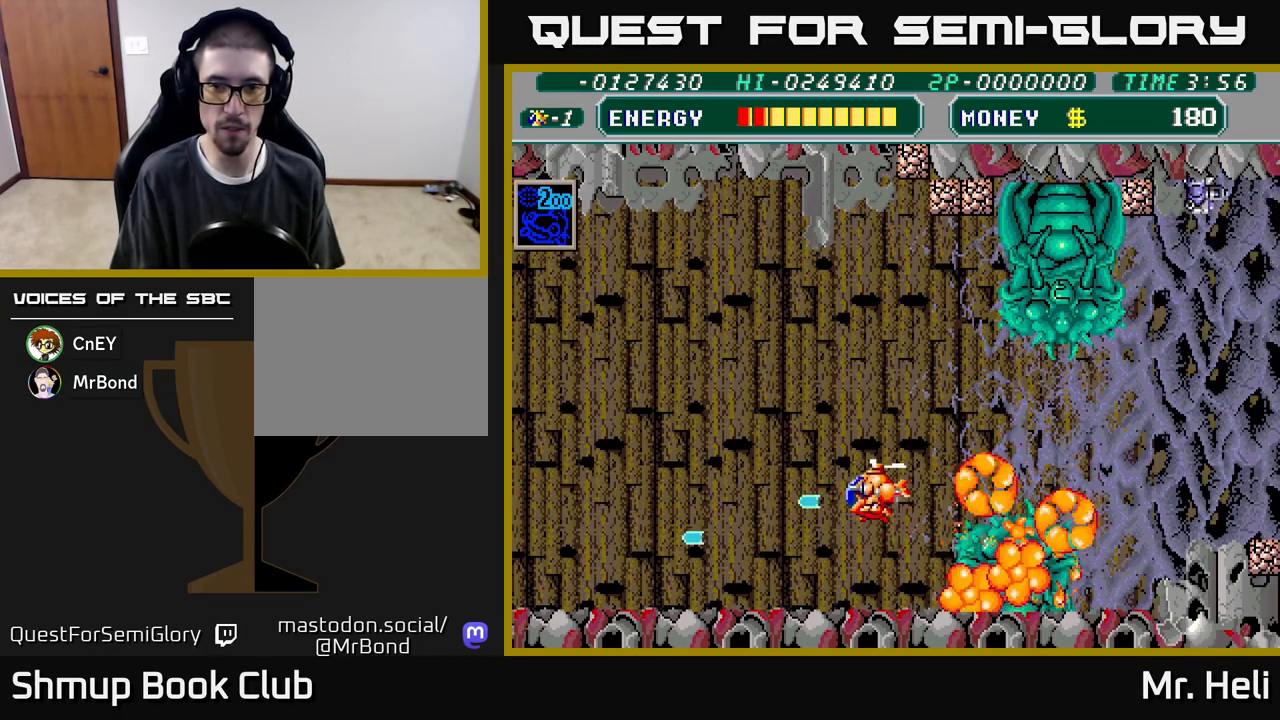
{"buttons": ["A", "X", "DPAD_UP"], "left_stick": "center", "right_stick": "center", "events": [[50, "DPAD_RIGHT", "down"], [50, "DPAD_UP", "up"], [67, "A", "down"], [67, "DPAD_UP", "down"], [67, "X", "down"], [167, "A", "up"], [167, "X", "up"], [183, "DPAD_RIGHT", "up"], [250, "A", "down"], [350, "A", "up"], [483, "A", "down"], [483, "X", "down"]]}